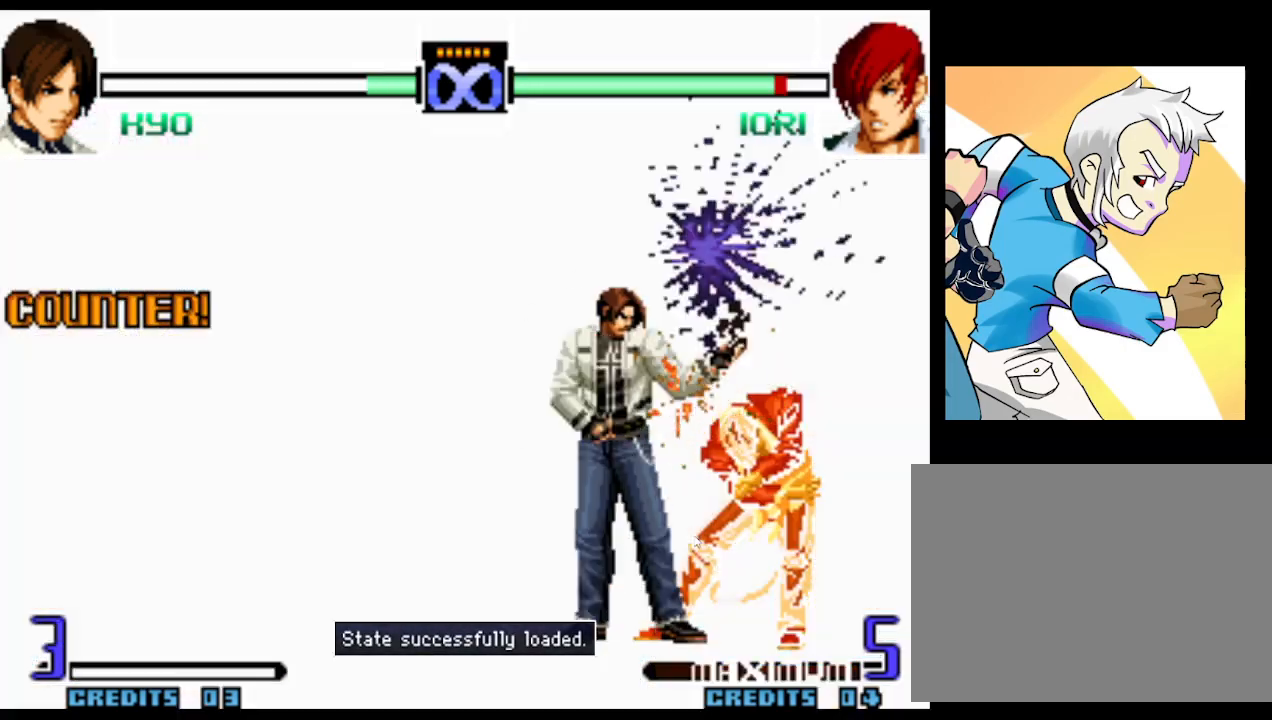
Gameplay with a controller (arcade stick); each line is a JSON object with the inputs held at the frame after it. "events" lists button and stick changes between this image and that frame as [ms after this image, input, new state], when the widget could be followed in between. Not read: L3 R3.
{"buttons": ["SQUARE"], "left_stick": "center", "events": []}
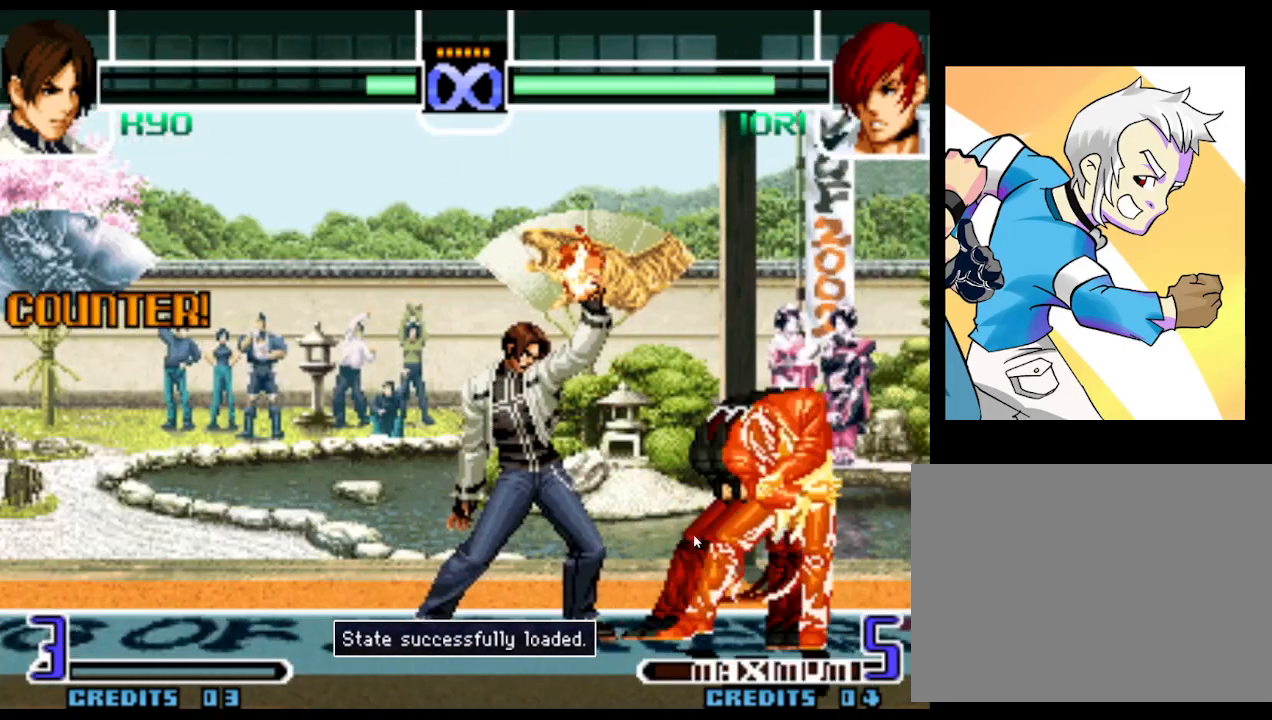
{"buttons": [], "left_stick": "center", "events": [[17, "SQUARE", "up"]]}
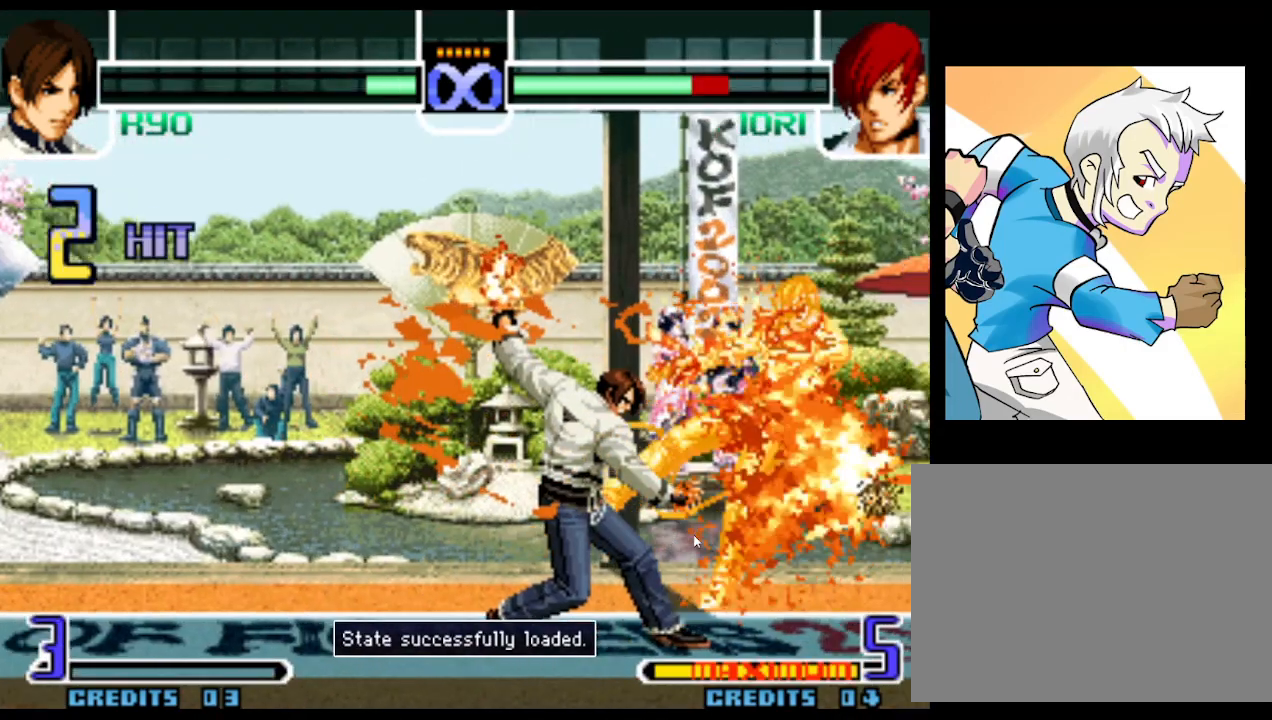
{"buttons": [], "left_stick": "center", "events": []}
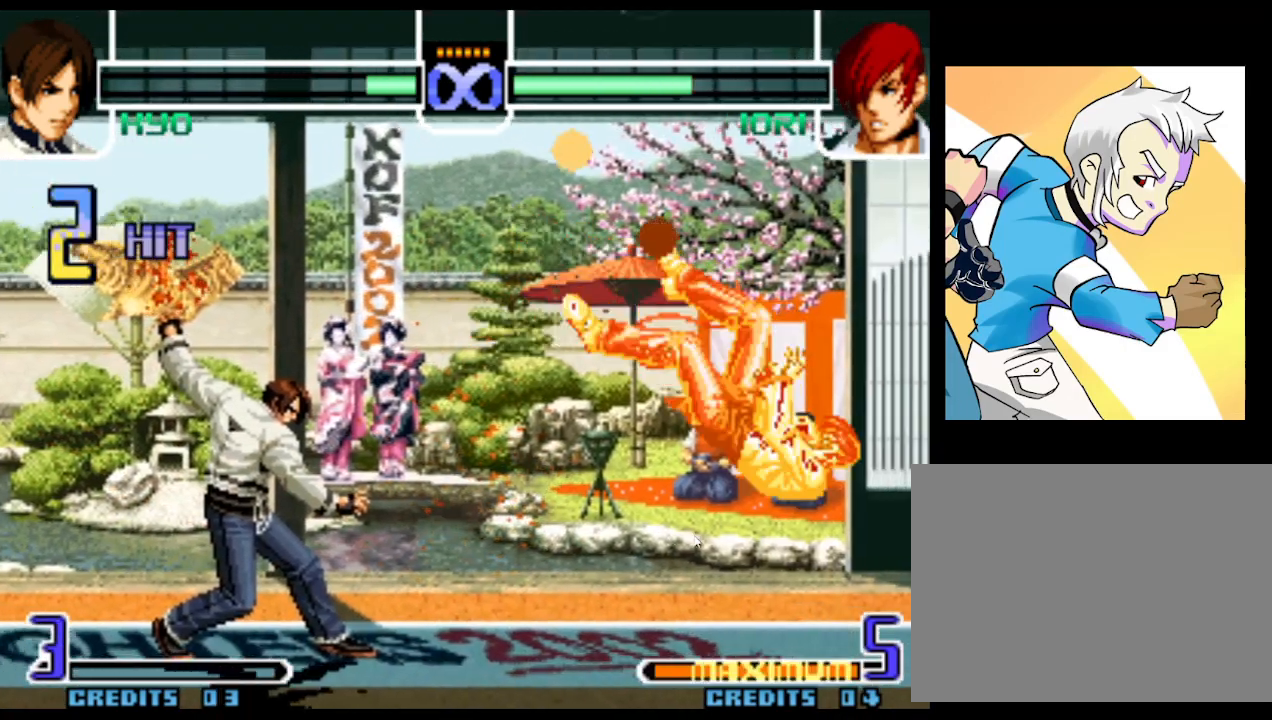
{"buttons": [], "left_stick": "center", "events": []}
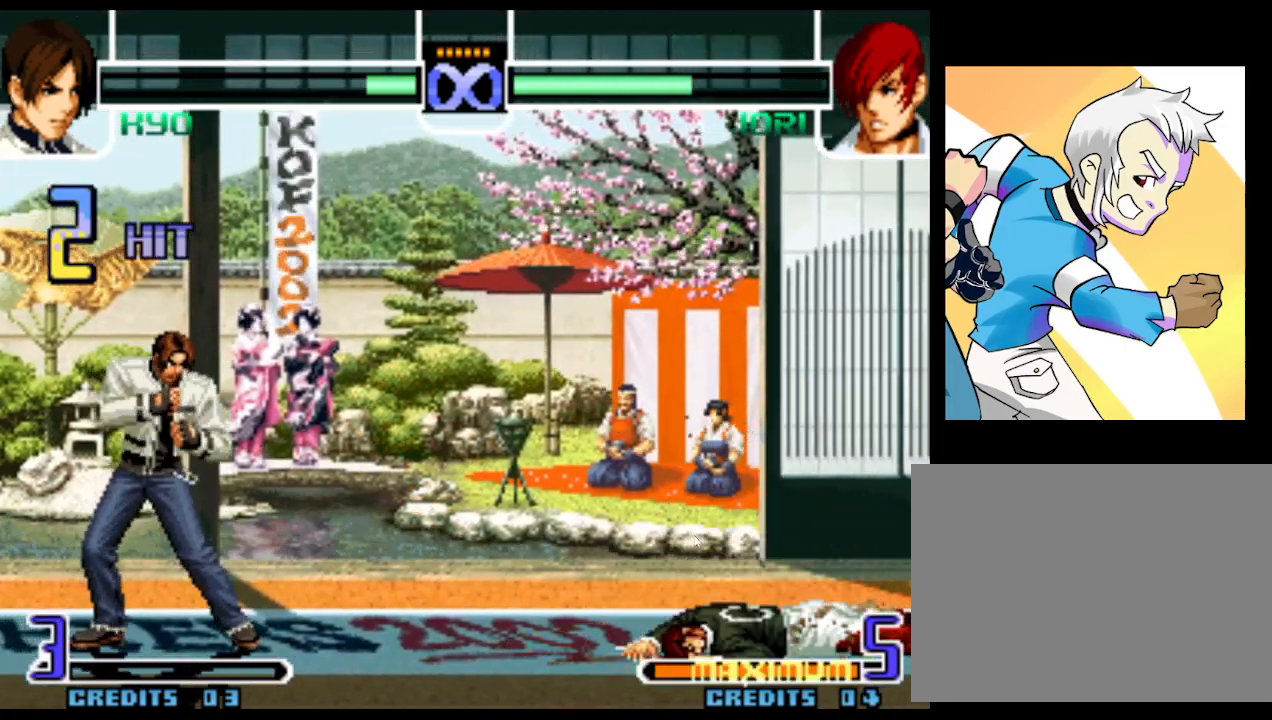
{"buttons": [], "left_stick": "center", "events": []}
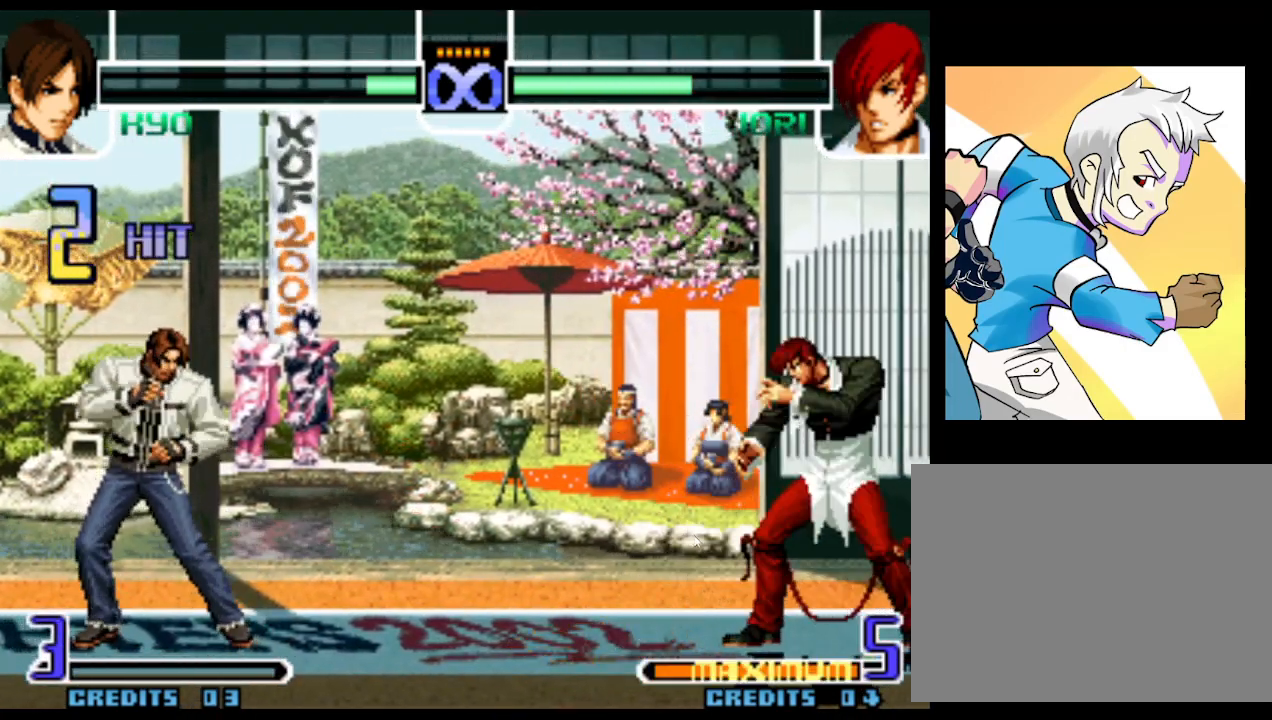
{"buttons": [], "left_stick": "center", "events": []}
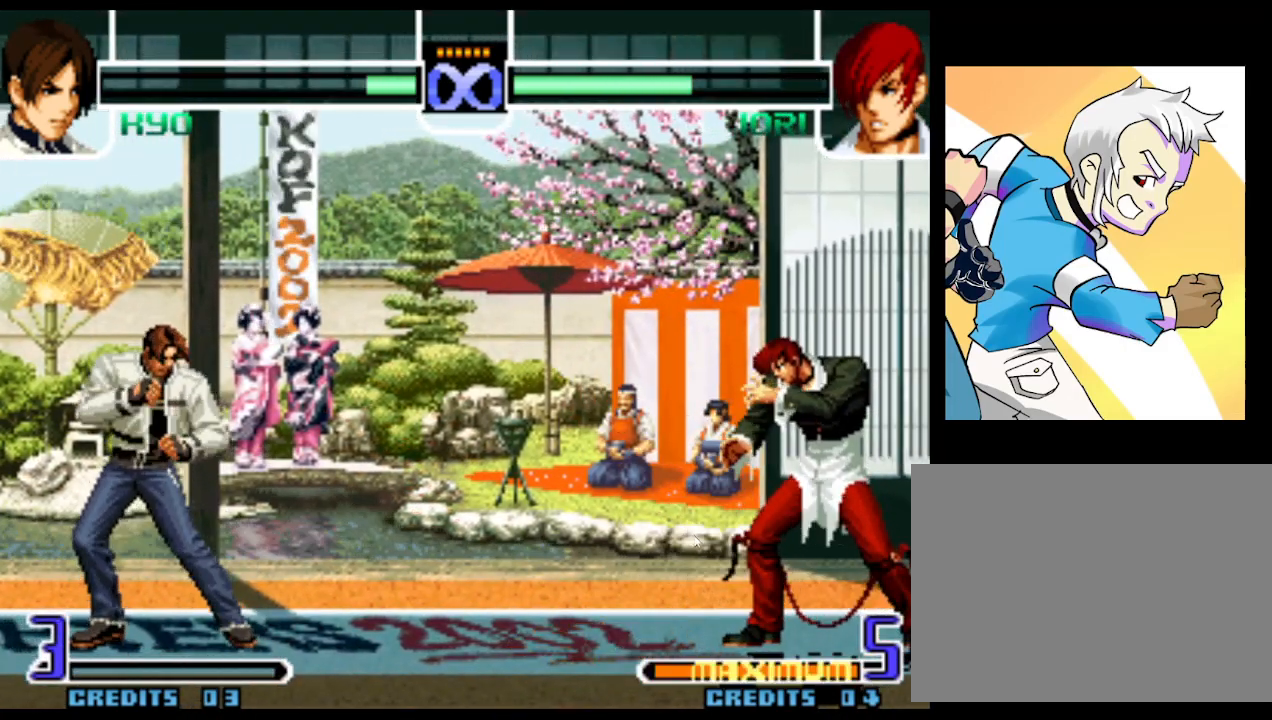
{"buttons": [], "left_stick": "center", "events": []}
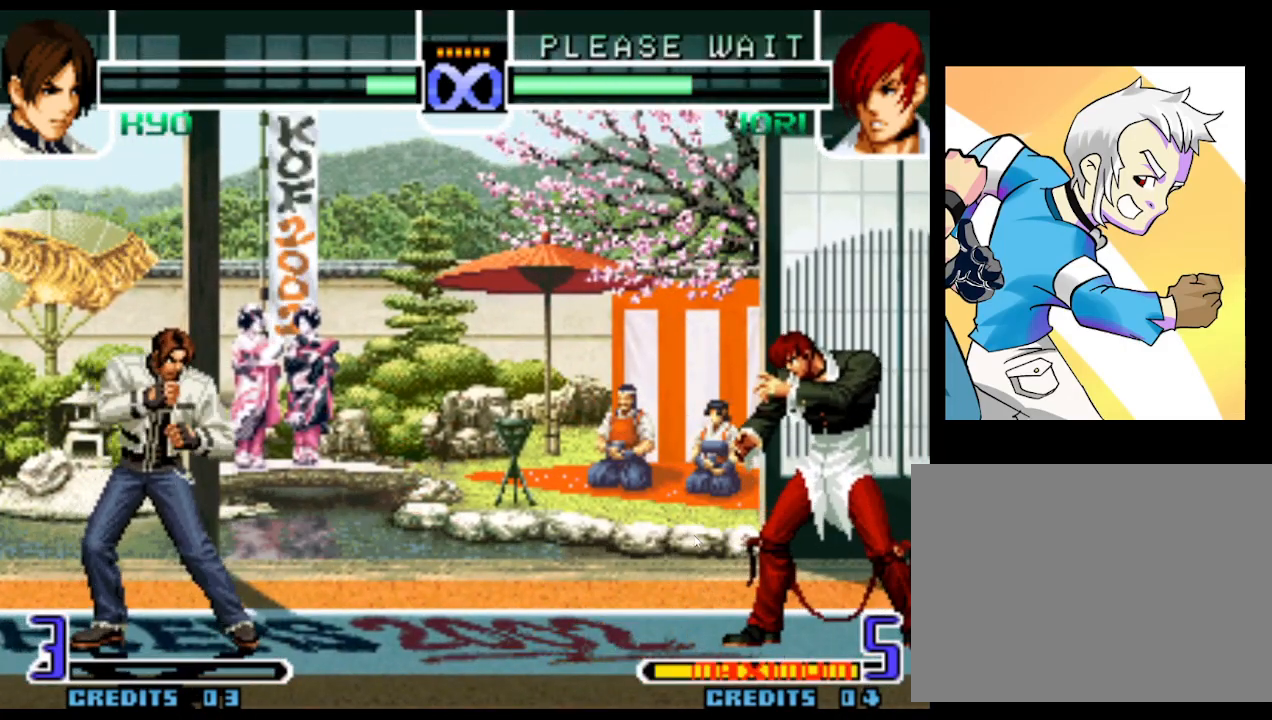
{"buttons": [], "left_stick": "center", "events": []}
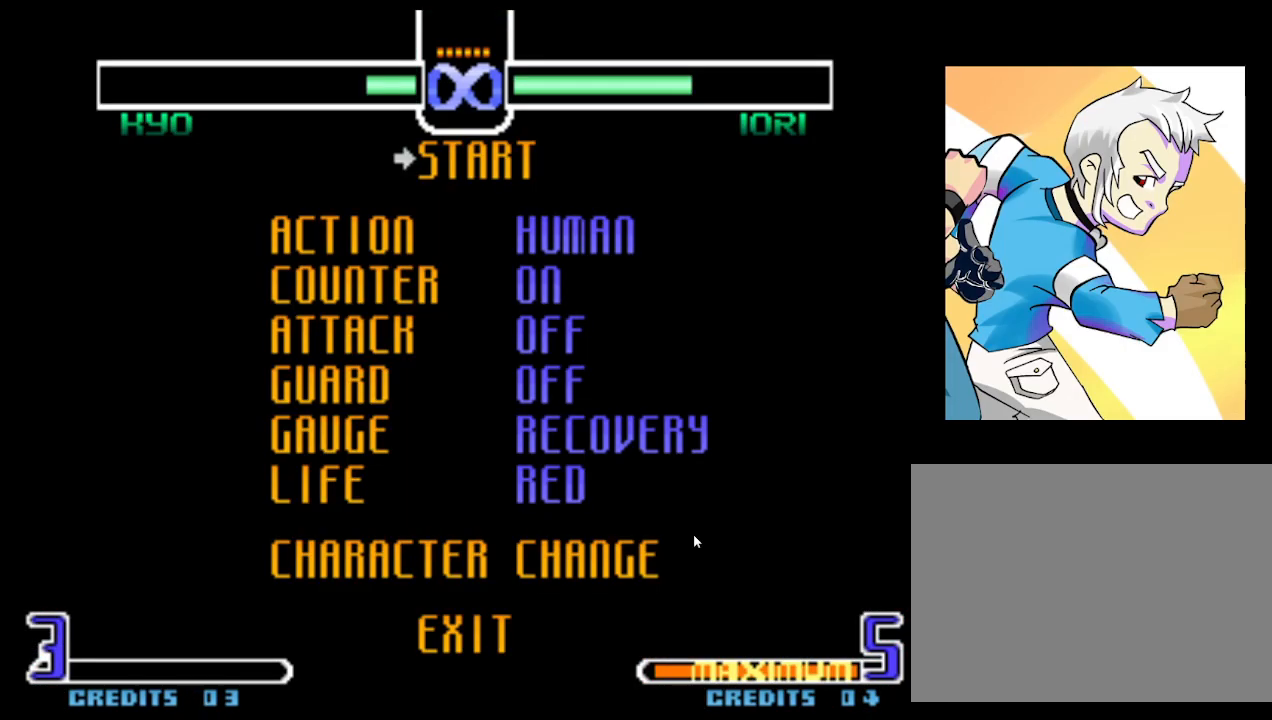
{"buttons": [], "left_stick": "center", "events": [[317, "left_stick", "down"], [383, "left_stick", "center"]]}
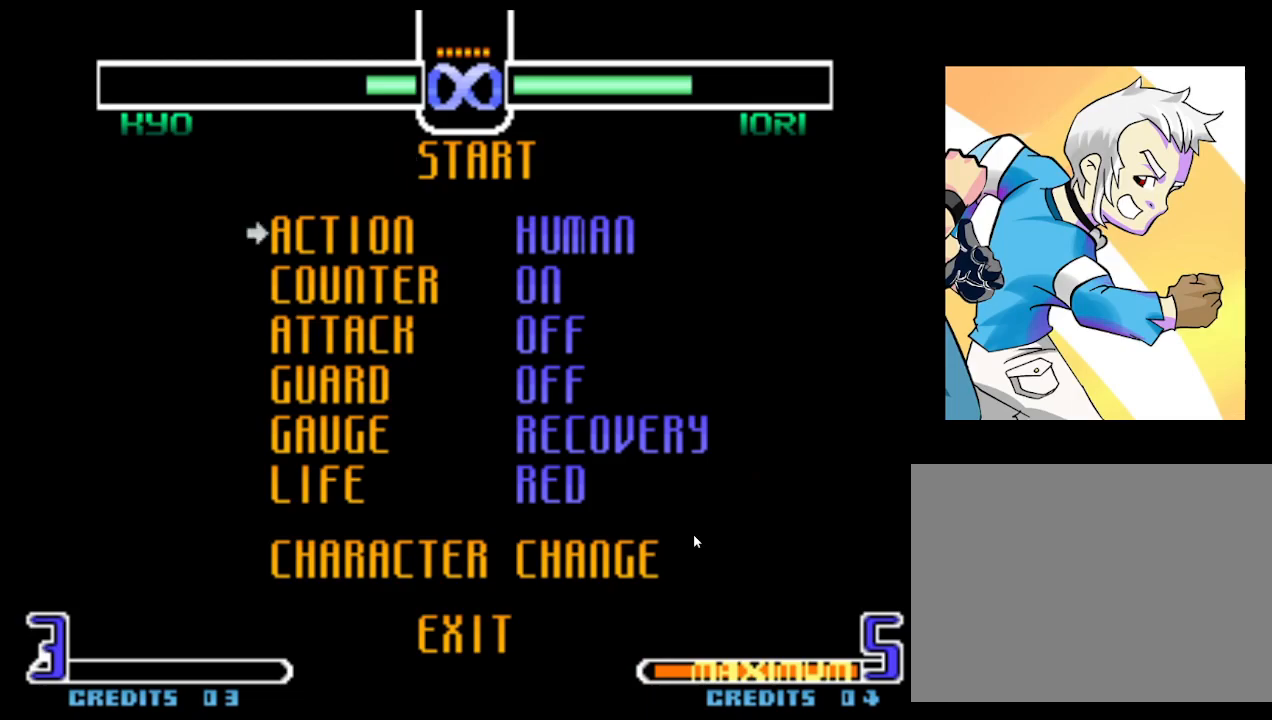
{"buttons": [], "left_stick": "center", "events": [[33, "left_stick", "up"], [150, "left_stick", "center"], [250, "left_stick", "up"], [350, "left_stick", "center"]]}
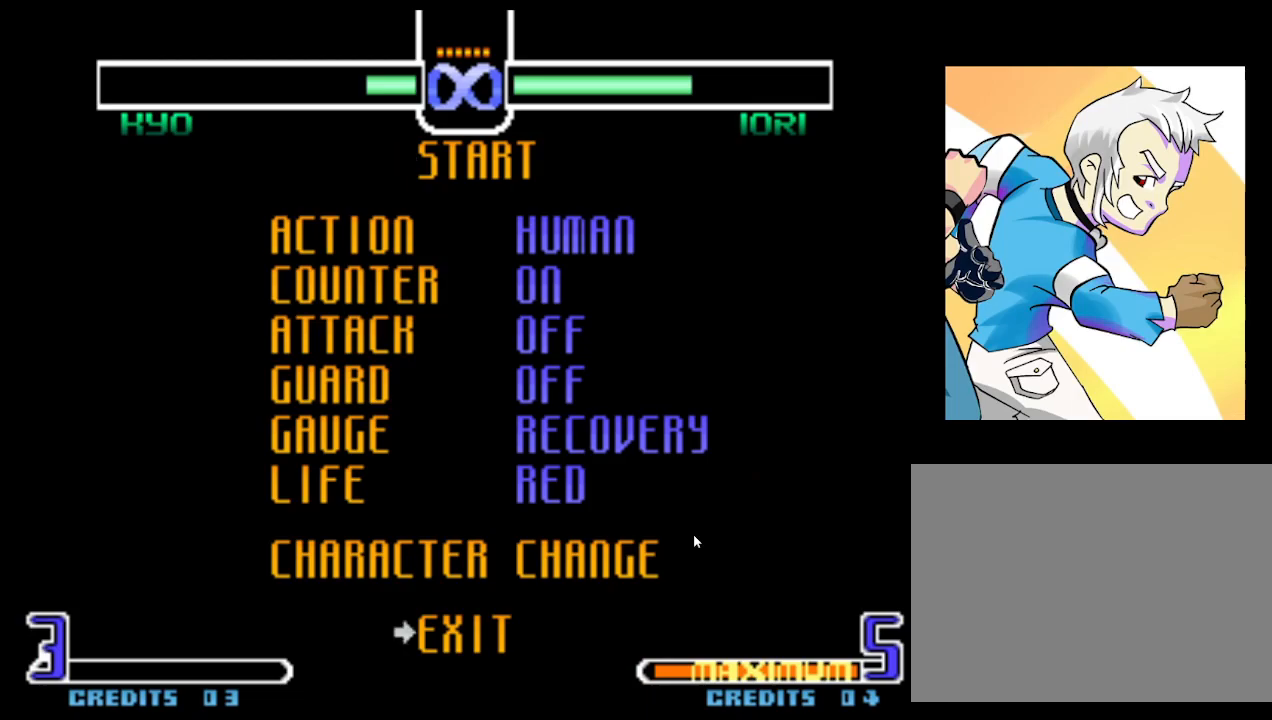
{"buttons": [], "left_stick": "center", "events": [[150, "left_stick", "up"], [217, "left_stick", "center"]]}
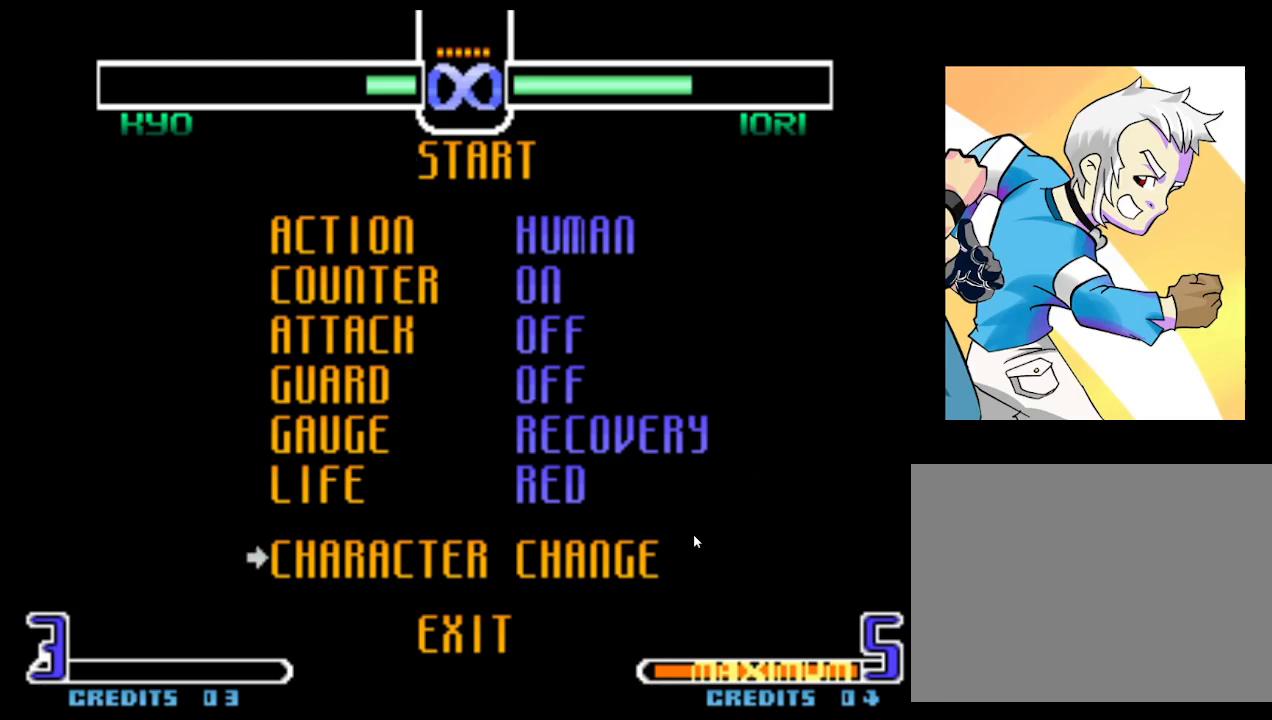
{"buttons": [], "left_stick": "center", "events": [[17, "SQUARE", "down"], [133, "SQUARE", "up"]]}
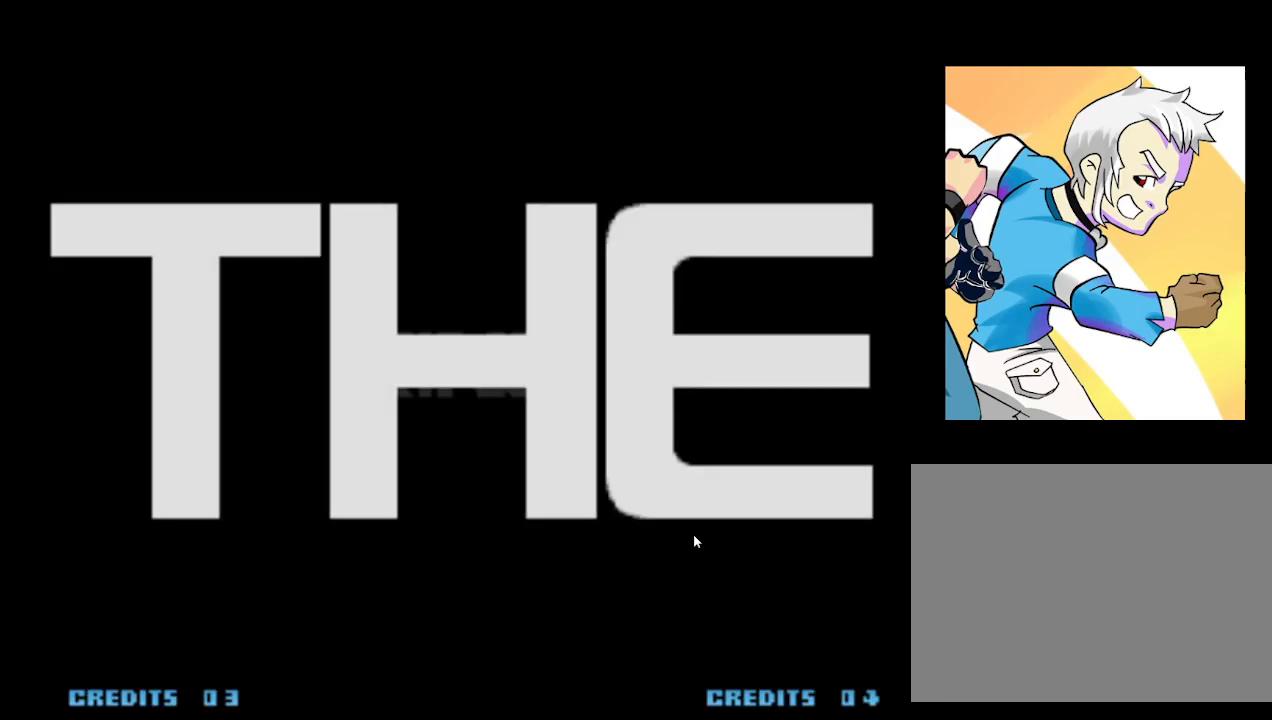
{"buttons": [], "left_stick": "center", "events": [[33, "SQUARE", "down"], [83, "SQUARE", "up"], [183, "SQUARE", "down"], [250, "SQUARE", "up"], [300, "SQUARE", "down"], [350, "SQUARE", "up"], [433, "SQUARE", "down"], [483, "SQUARE", "up"]]}
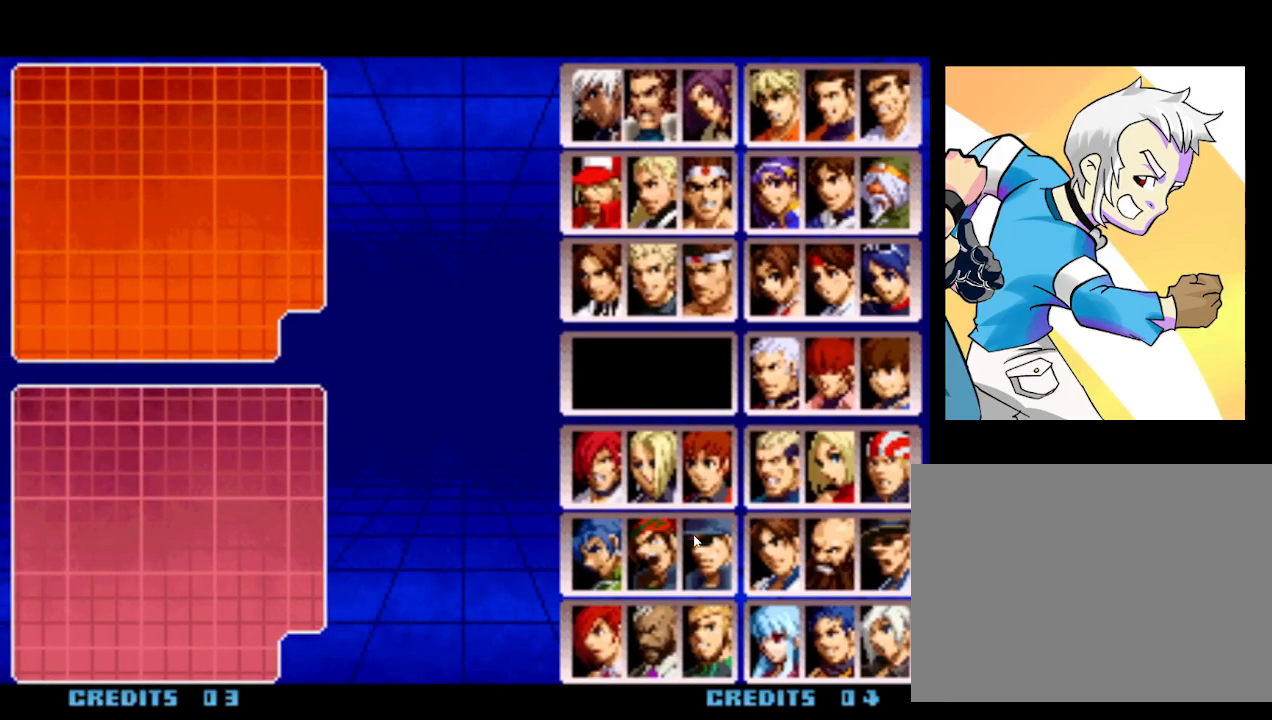
{"buttons": [], "left_stick": "down", "events": [[33, "SQUARE", "down"], [67, "SQUARE", "up"], [250, "left_stick", "down"], [350, "left_stick", "center"], [400, "left_stick", "down"]]}
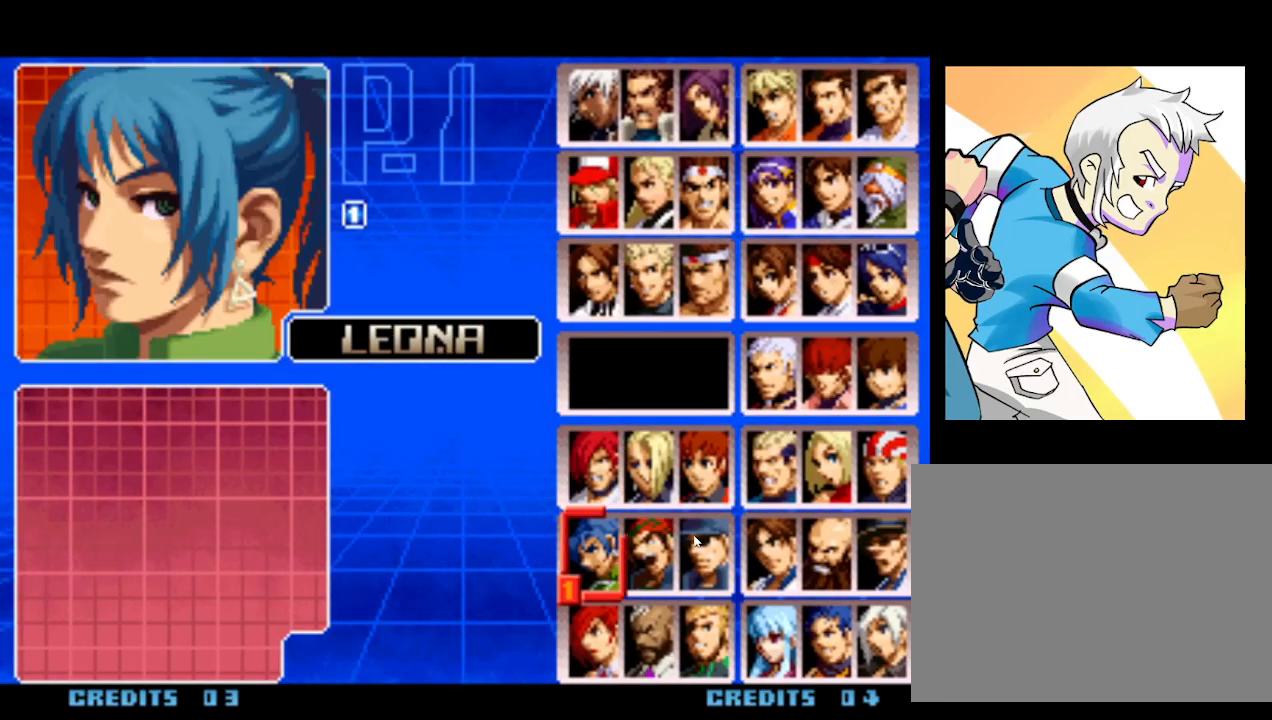
{"buttons": [], "left_stick": "down"}
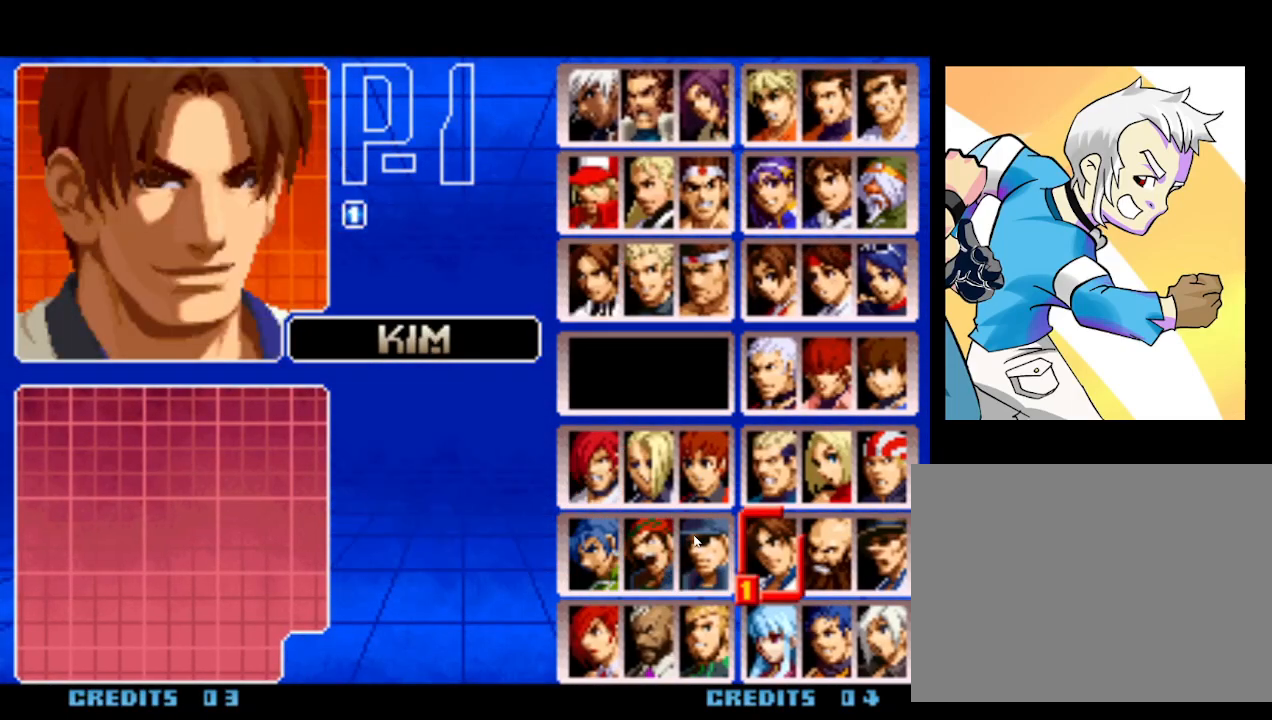
{"buttons": [], "left_stick": "center", "events": [[83, "left_stick", "center"]]}
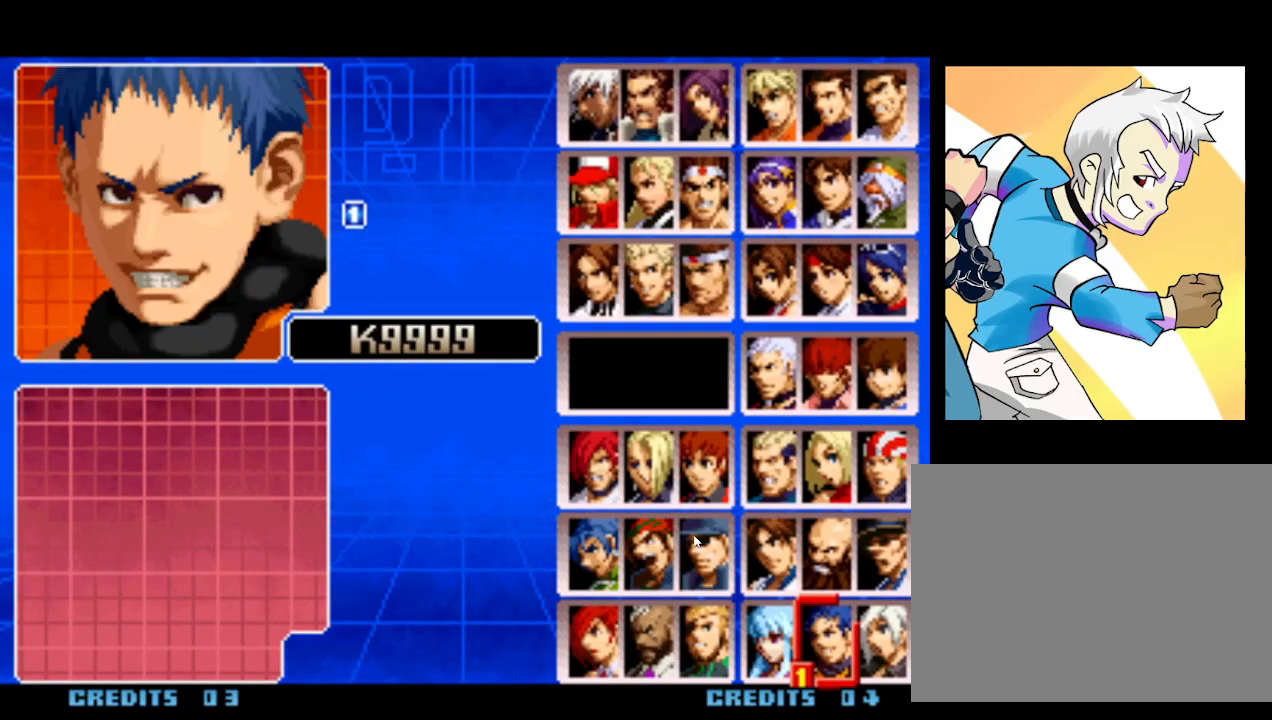
{"buttons": [], "left_stick": "center", "events": [[17, "left_stick", "left"], [117, "left_stick", "center"], [233, "TRIANGLE", "down"], [317, "TRIANGLE", "up"]]}
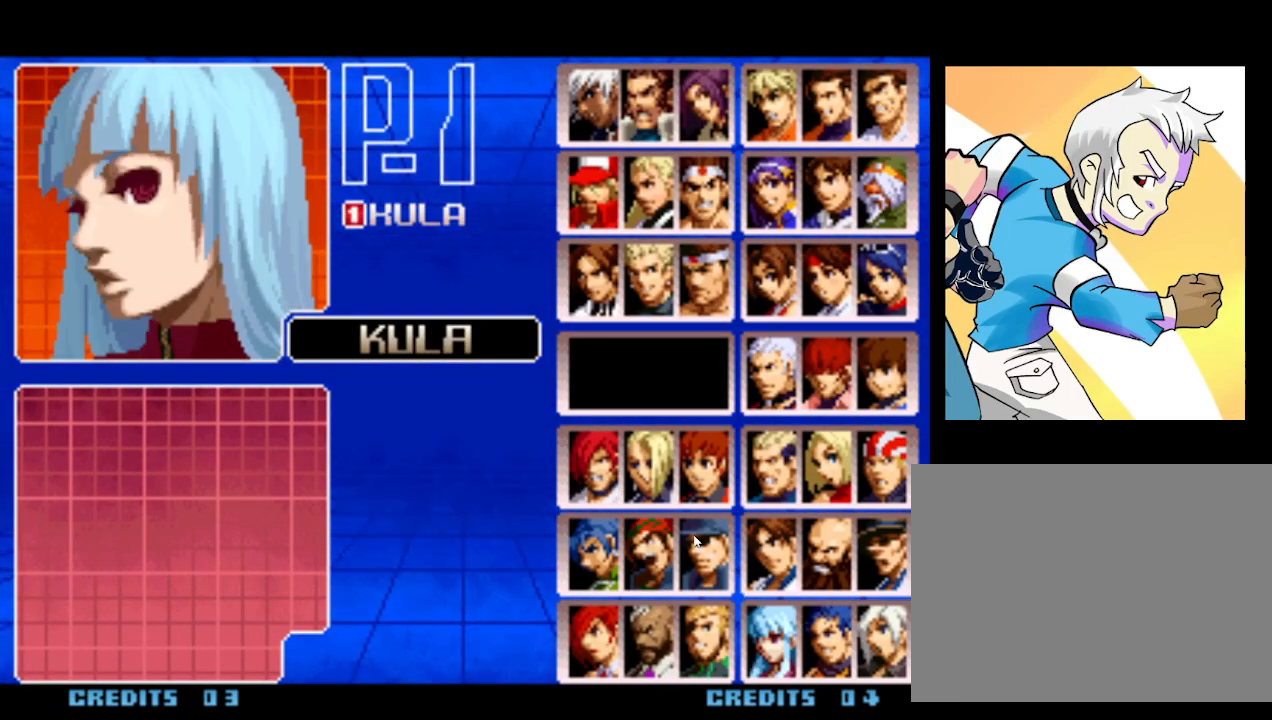
{"buttons": [], "left_stick": "center", "events": [[317, "SQUARE", "down"], [433, "SQUARE", "up"]]}
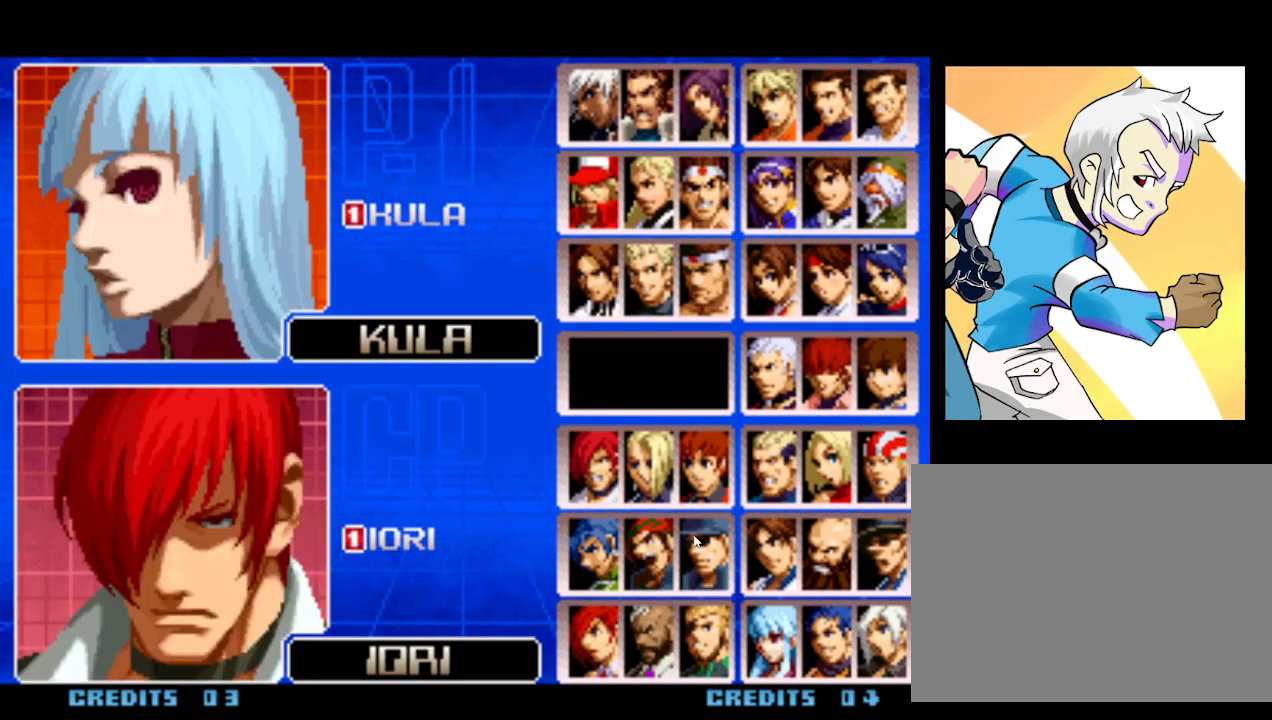
{"buttons": [], "left_stick": "center", "events": [[267, "SQUARE", "down"], [317, "SQUARE", "up"], [367, "SQUARE", "down"], [417, "SQUARE", "up"]]}
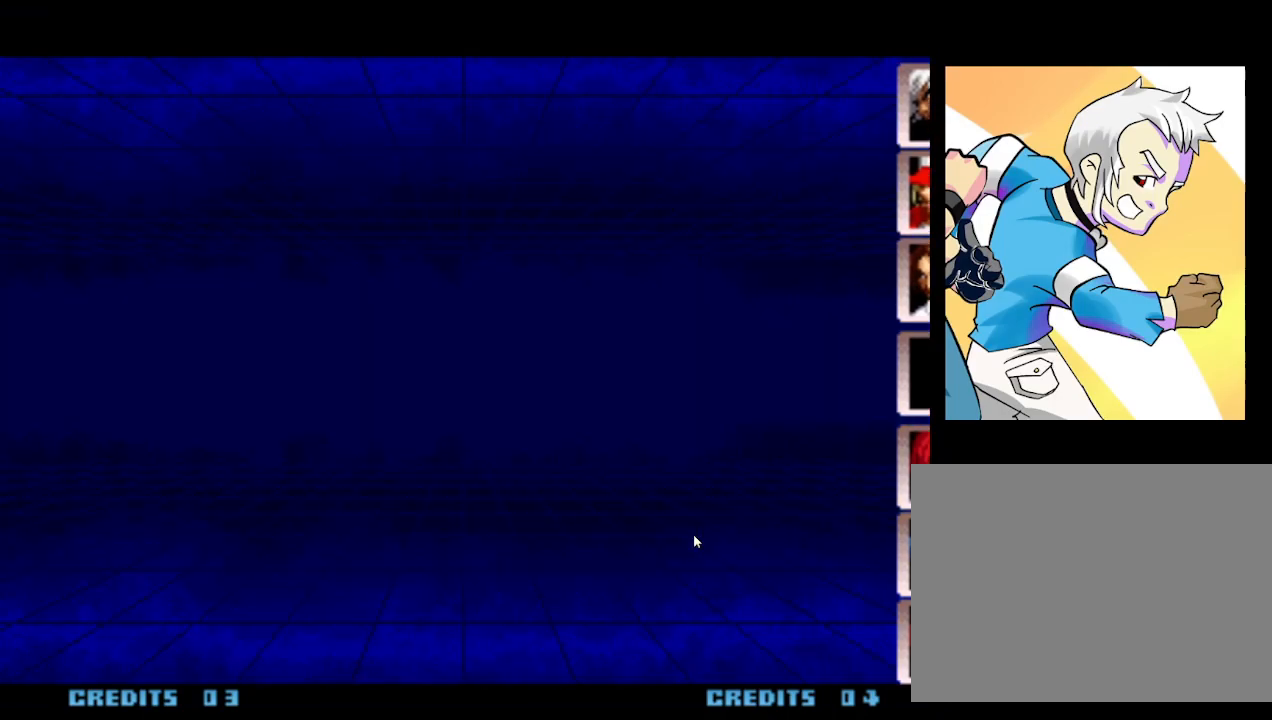
{"buttons": [], "left_stick": "center", "events": []}
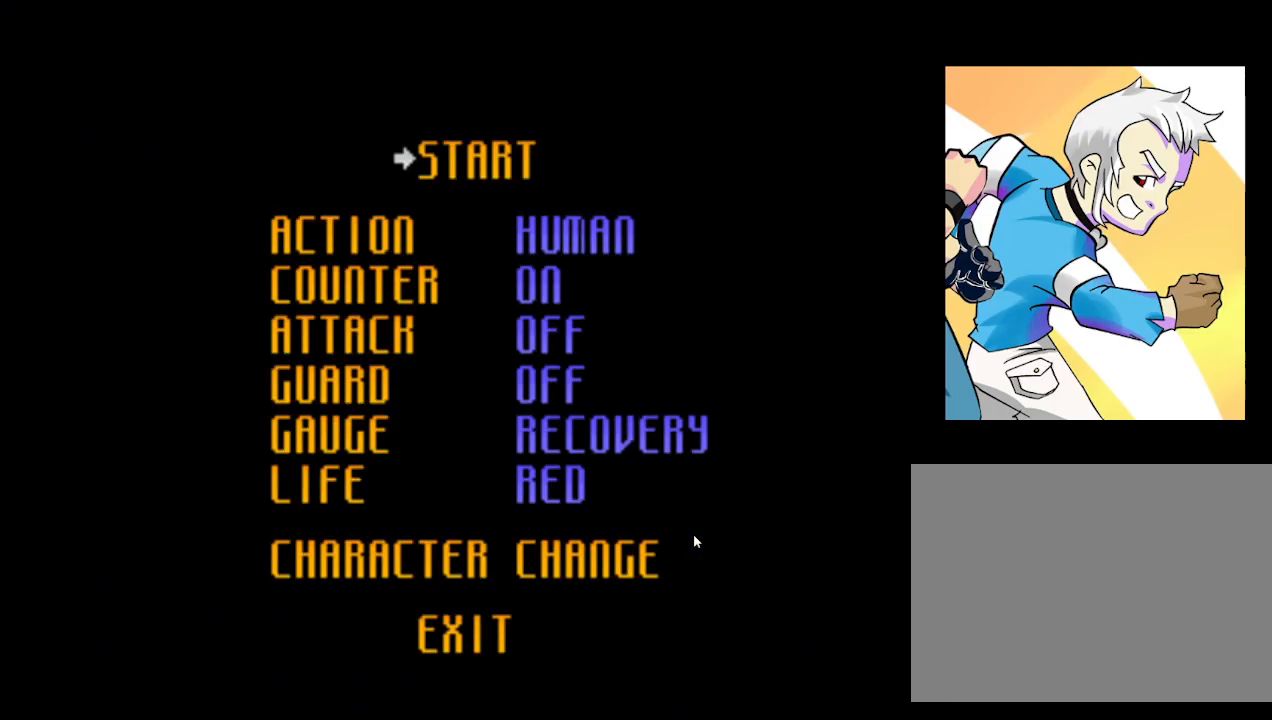
{"buttons": [], "left_stick": "center", "events": [[33, "SQUARE", "down"], [117, "SQUARE", "up"], [400, "SQUARE", "down"], [483, "SQUARE", "up"]]}
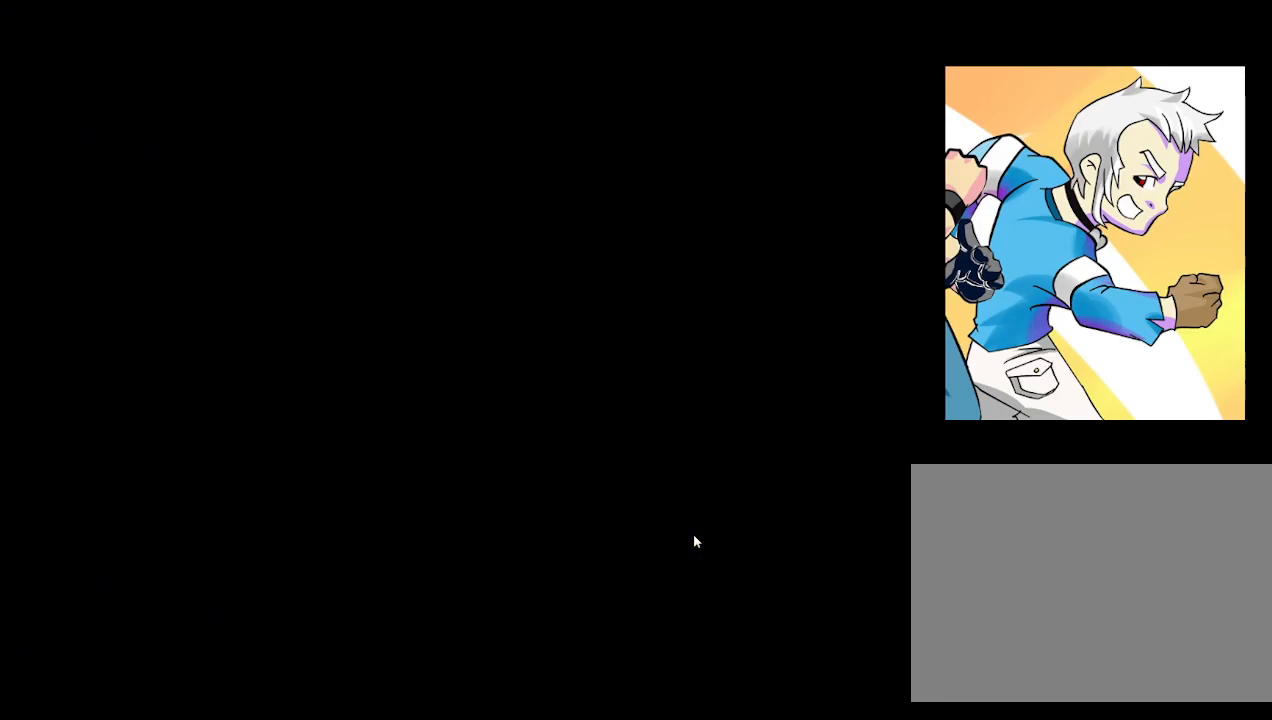
{"buttons": [], "left_stick": "center", "events": [[83, "SQUARE", "down"], [133, "SQUARE", "up"], [217, "SQUARE", "down"], [283, "SQUARE", "up"], [467, "SQUARE", "down"], [500, "SQUARE", "up"]]}
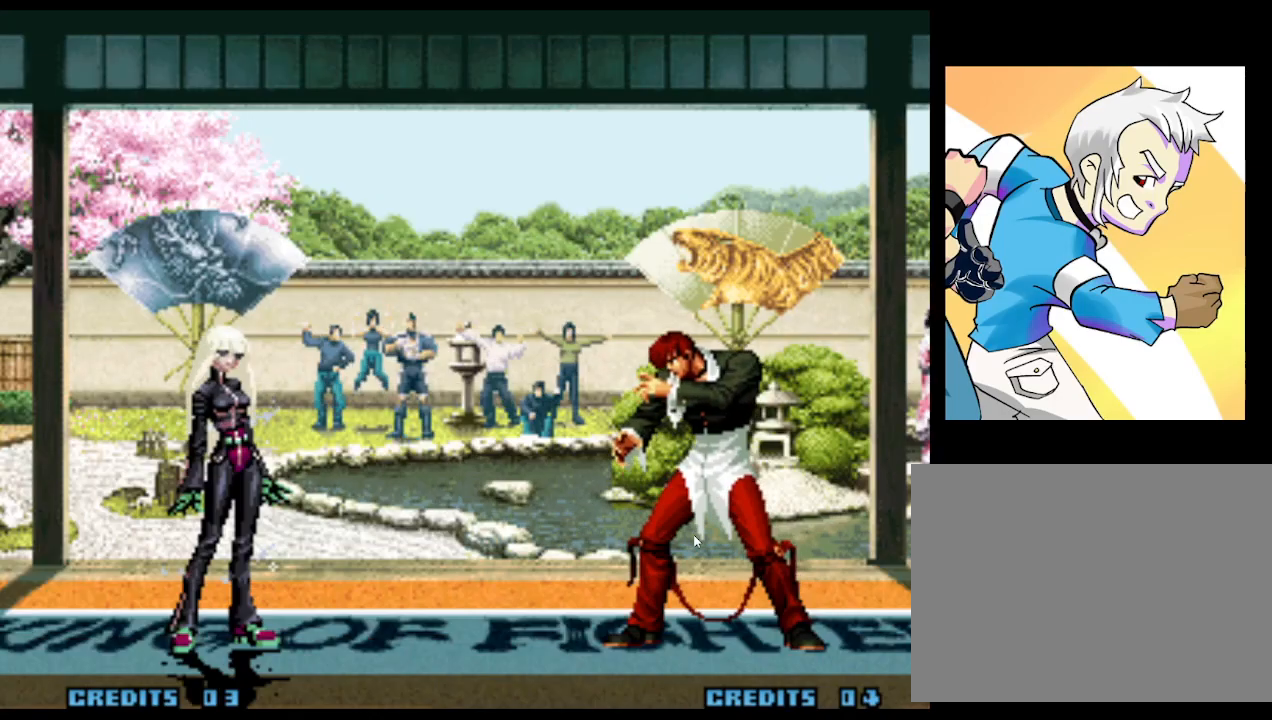
{"buttons": [], "left_stick": "center", "events": [[183, "left_stick", "right"], [250, "left_stick", "center"], [317, "left_stick", "right"], [417, "left_stick", "center"]]}
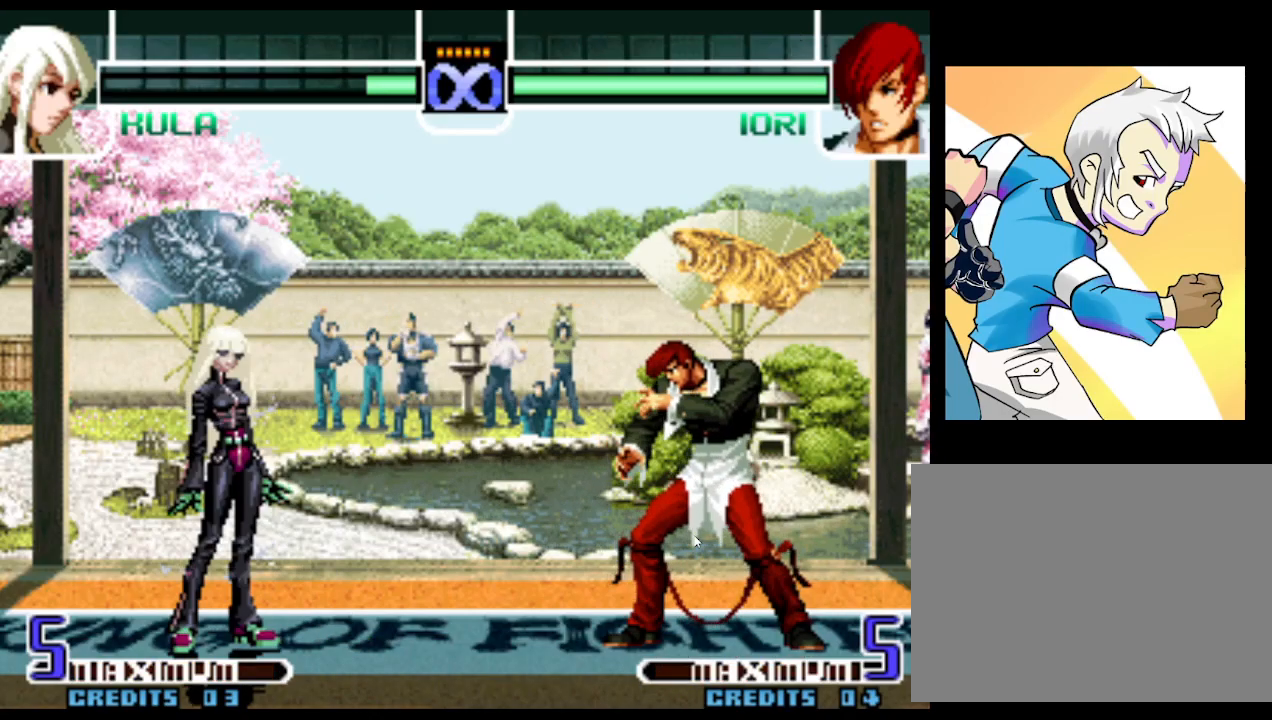
{"buttons": [], "left_stick": "right", "events": [[367, "left_stick", "right"], [433, "left_stick", "center"], [500, "left_stick", "right"]]}
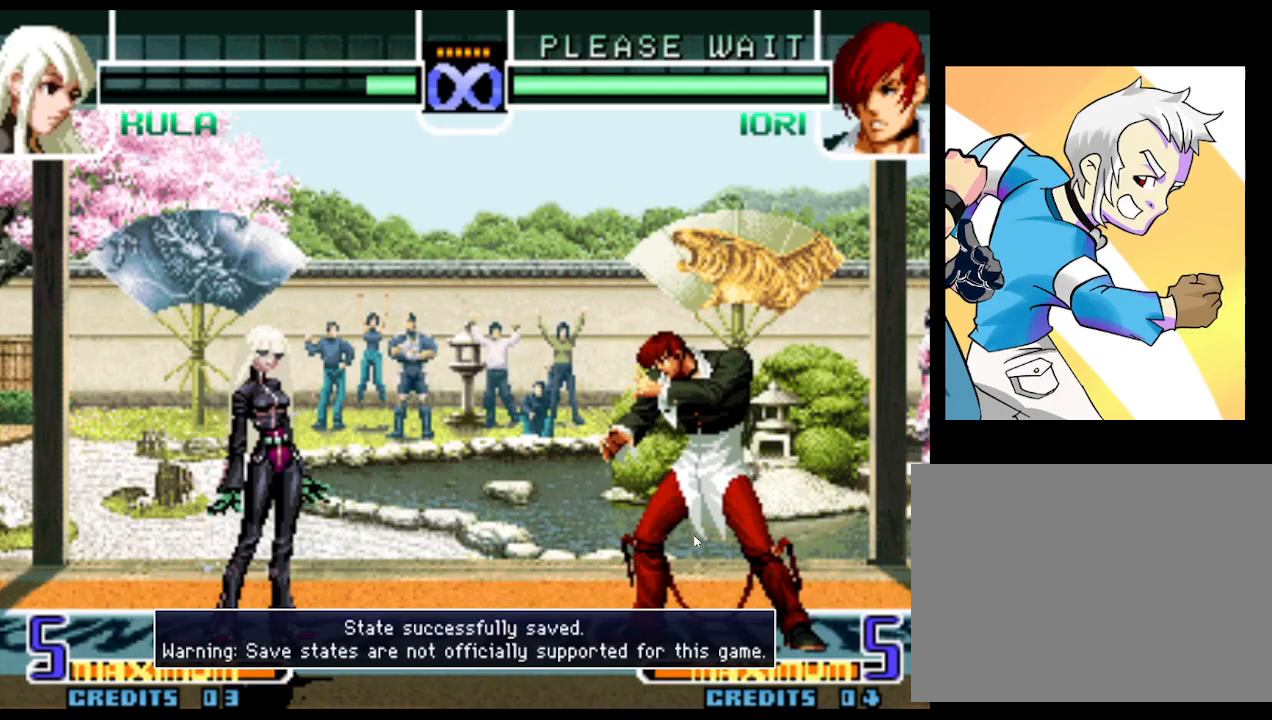
{"buttons": [], "left_stick": "center", "events": [[317, "TRIANGLE", "down"], [333, "R1", "down"], [333, "left_stick", "center"], [383, "R1", "up"], [383, "TRIANGLE", "up"]]}
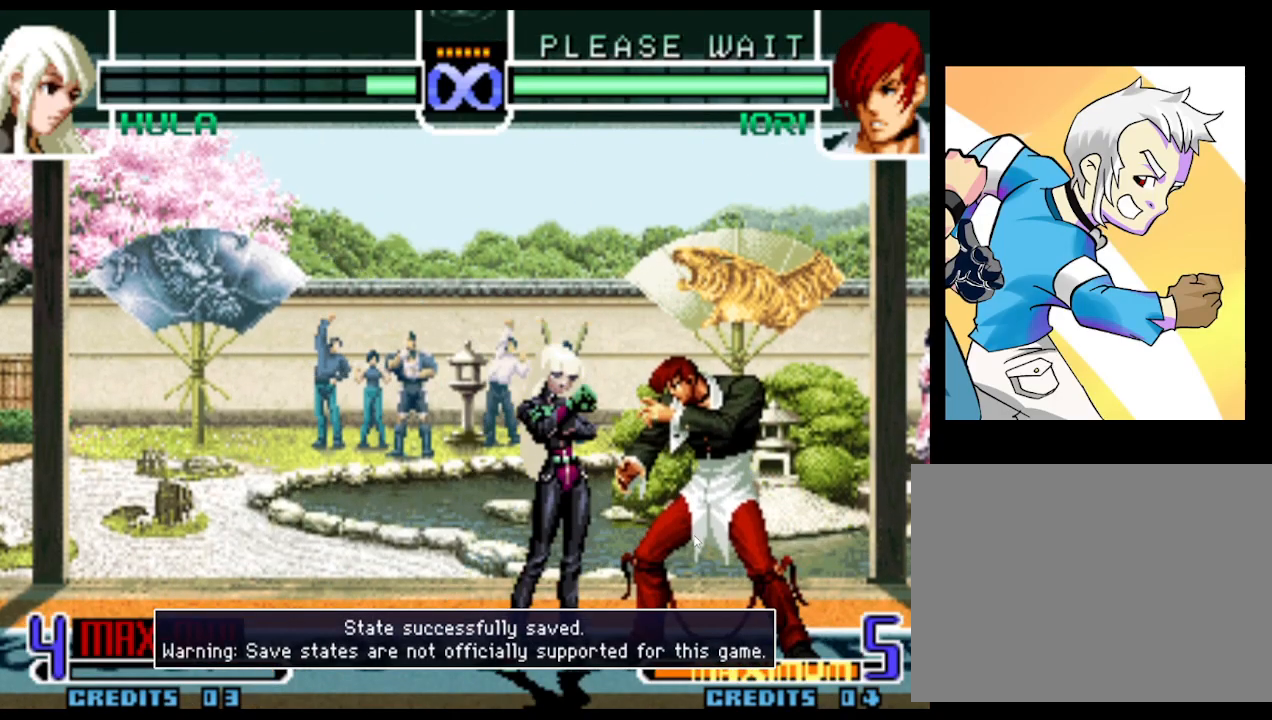
{"buttons": [], "left_stick": "center", "events": []}
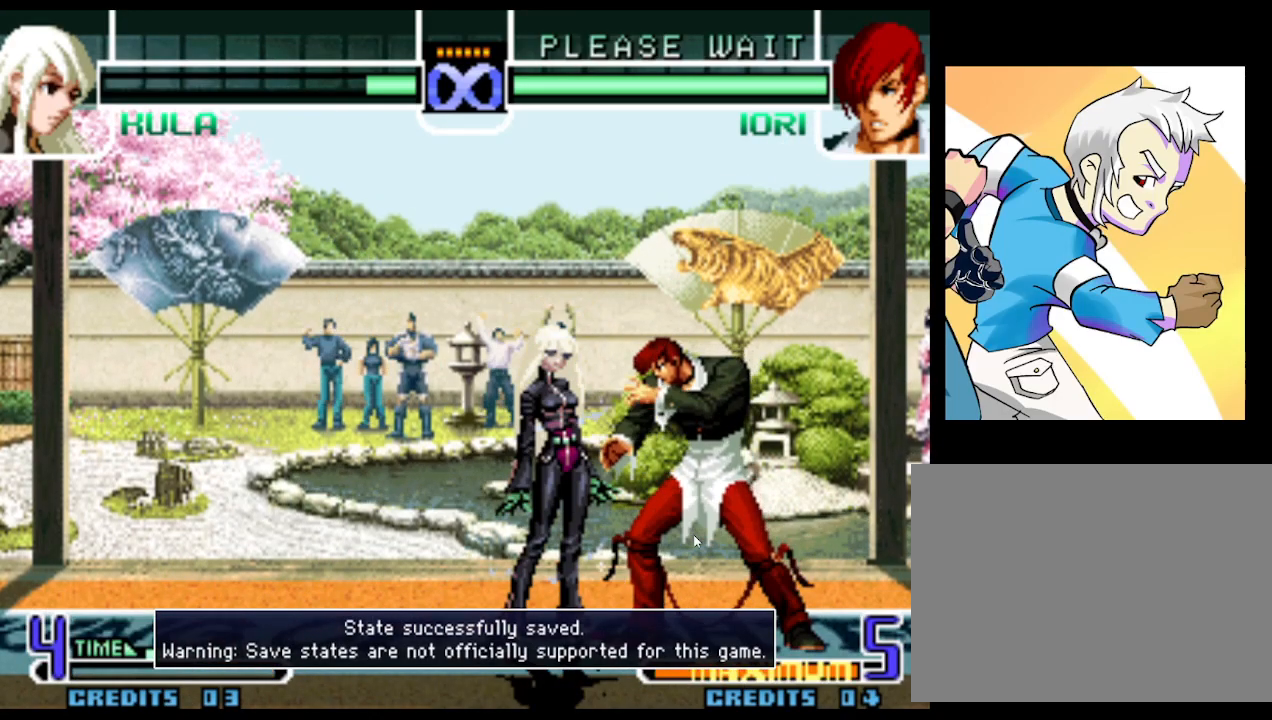
{"buttons": [], "left_stick": "center", "events": []}
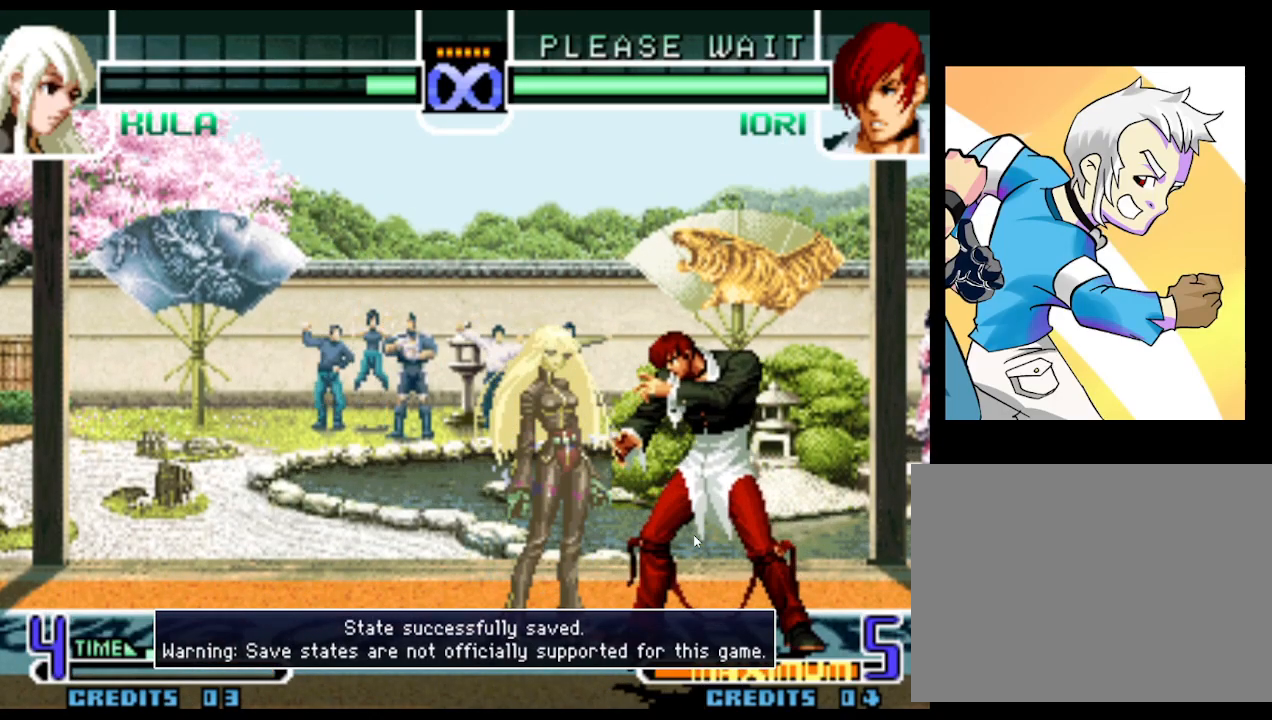
{"buttons": [], "left_stick": "center", "events": []}
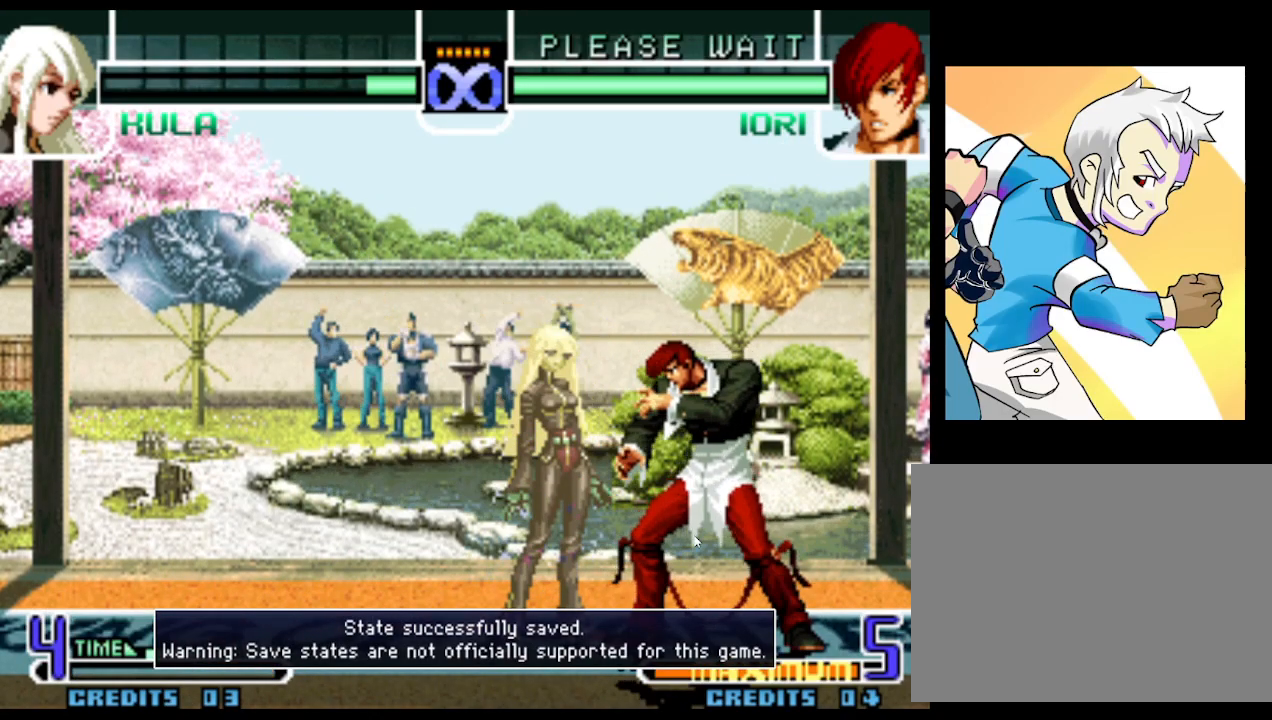
{"buttons": ["R1"], "left_stick": "right", "events": [[250, "left_stick", "right"], [350, "left_stick", "left"], [433, "left_stick", "right"], [467, "R1", "down"]]}